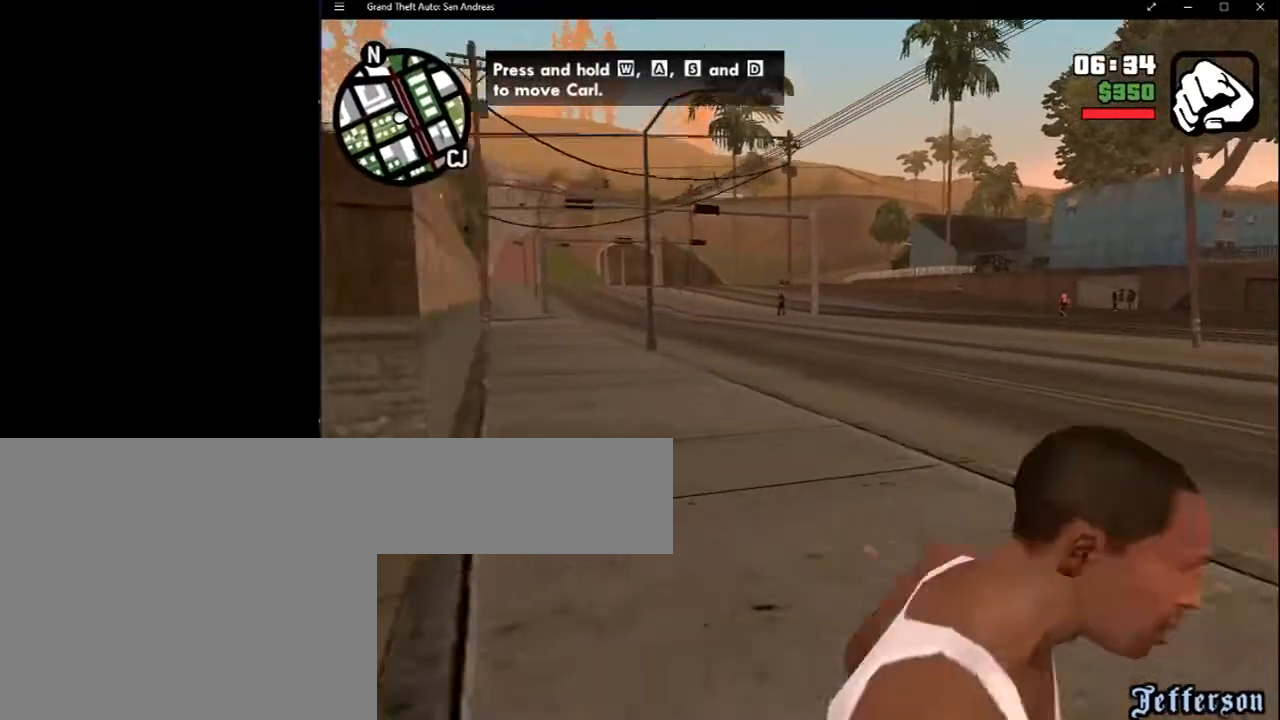
Gameplay with keyboard and mouse; each line is a JSON object with the keys and mouse buttons held at the frame after it. "events" lists presses ("down") and releases ("up") of "2", "8", "a", "c", "caps_lock", "ctrl", "d", "down", "e", "escape", "f", "f1", "f2", "f3", "g", "h", "left", "q", "r", "return", "right", "s", "shift", "space", "tab", "up", "v", "w", "x", "y", "z", "mouse_left", "mouse_middle", "mouse_right", "mouse_wheel_up" and "mouse_wheel_down" between this image and that frame as [ms after this image, input, new state], when the widget could be followed in between. "mouse_left", "mouse_middle", "mouse_right", "mouse_wheel_up", "mouse_wheel_down" = the "left", "middle", "right", "wheel_up", "wheel_down" buttons of the "mouse" list. No other keys are recorded. Mouse movement is not recorded.
{"keys": [], "mouse": [], "events": [[83, "space", "up"], [133, "space", "down"], [267, "space", "up"], [317, "space", "down"], [450, "space", "up"]]}
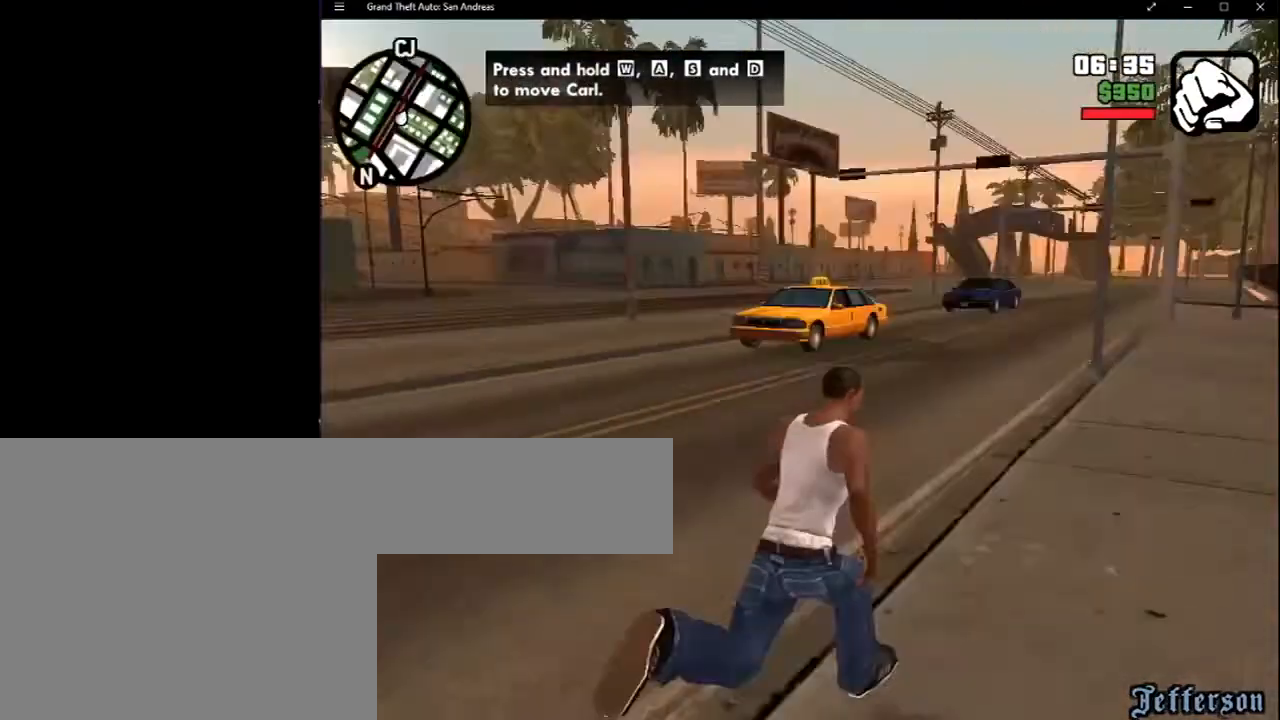
{"keys": ["space"], "mouse": [], "events": [[17, "space", "down"], [133, "space", "up"], [183, "space", "down"], [333, "space", "up"], [433, "space", "down"]]}
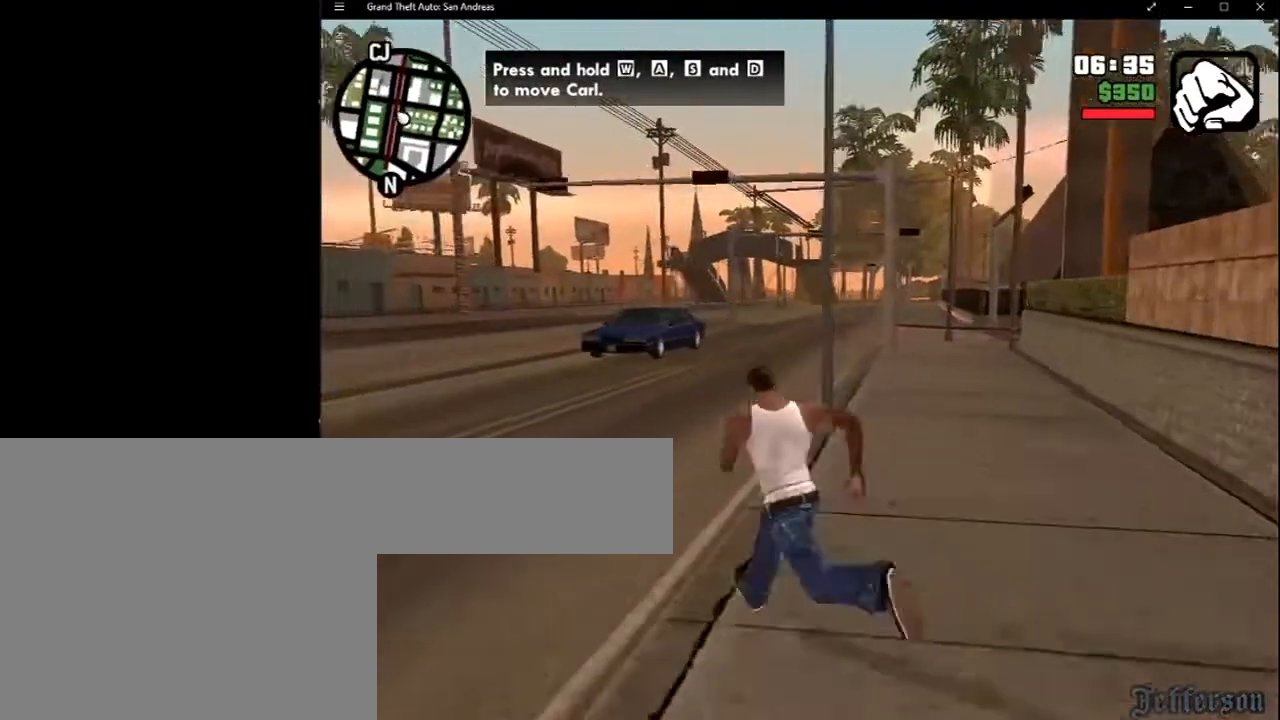
{"keys": ["space"], "mouse": [], "events": [[167, "space", "up"], [250, "space", "down"]]}
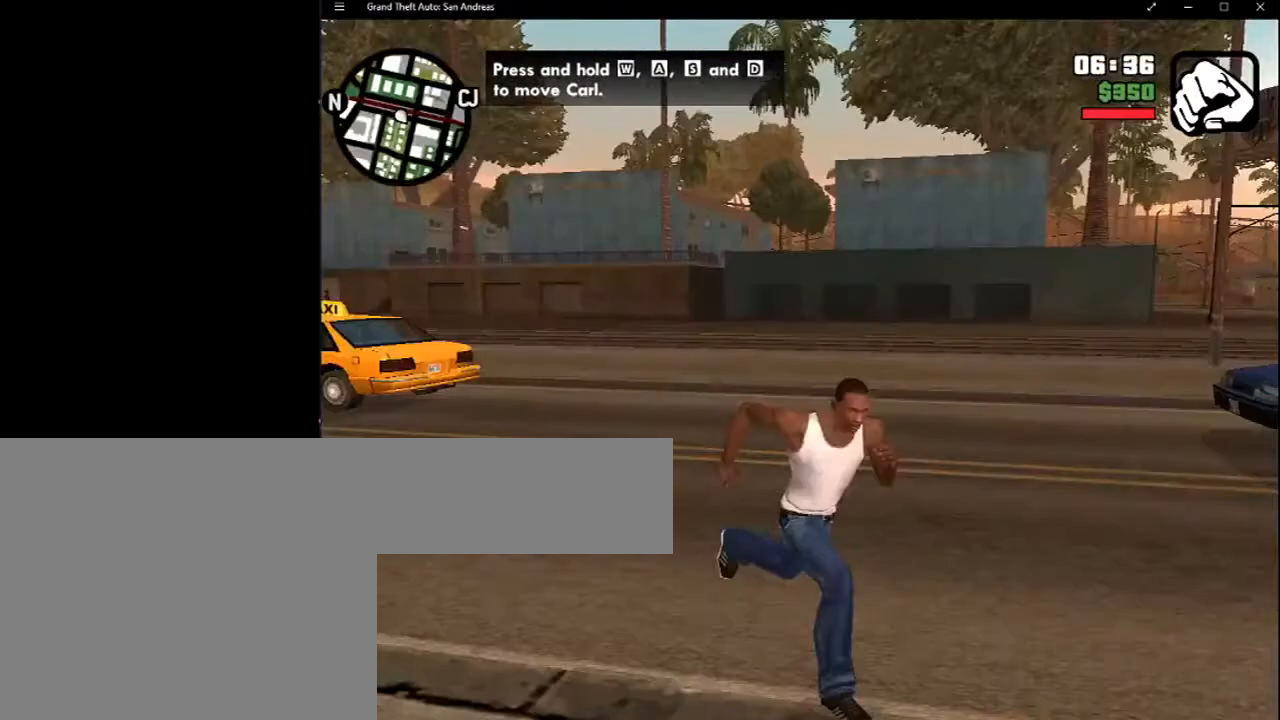
{"keys": ["space"], "mouse": [], "events": [[67, "space", "up"], [133, "space", "down"], [400, "space", "up"], [450, "space", "down"]]}
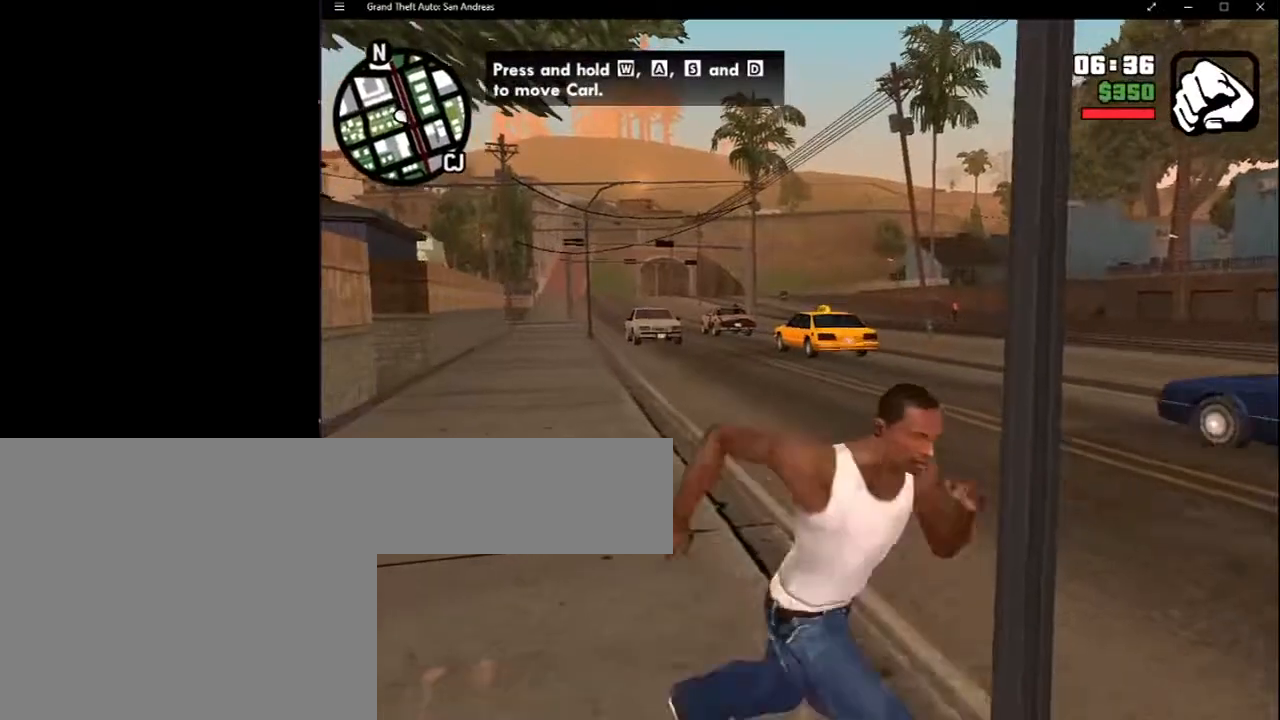
{"keys": [], "mouse": [], "events": [[100, "space", "up"], [167, "space", "down"], [283, "space", "up"], [333, "space", "down"], [467, "space", "up"]]}
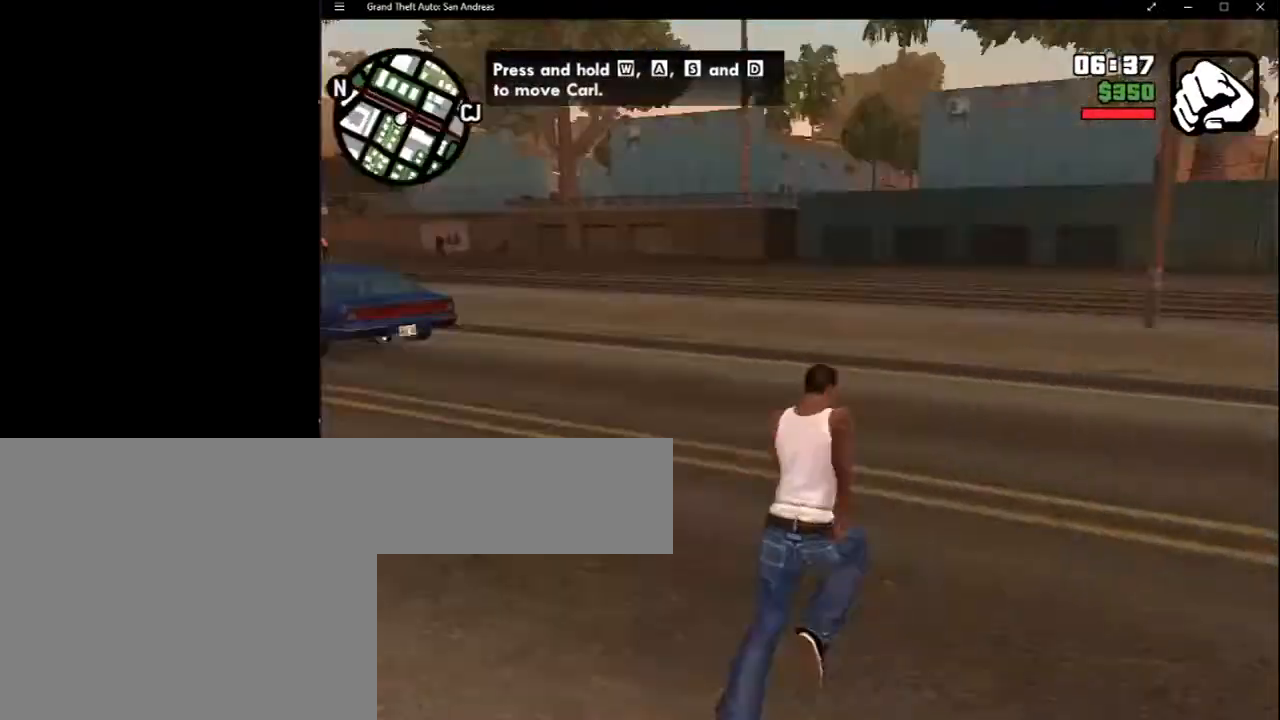
{"keys": ["space"], "mouse": [], "events": [[17, "space", "down"], [150, "space", "up"], [200, "space", "down"]]}
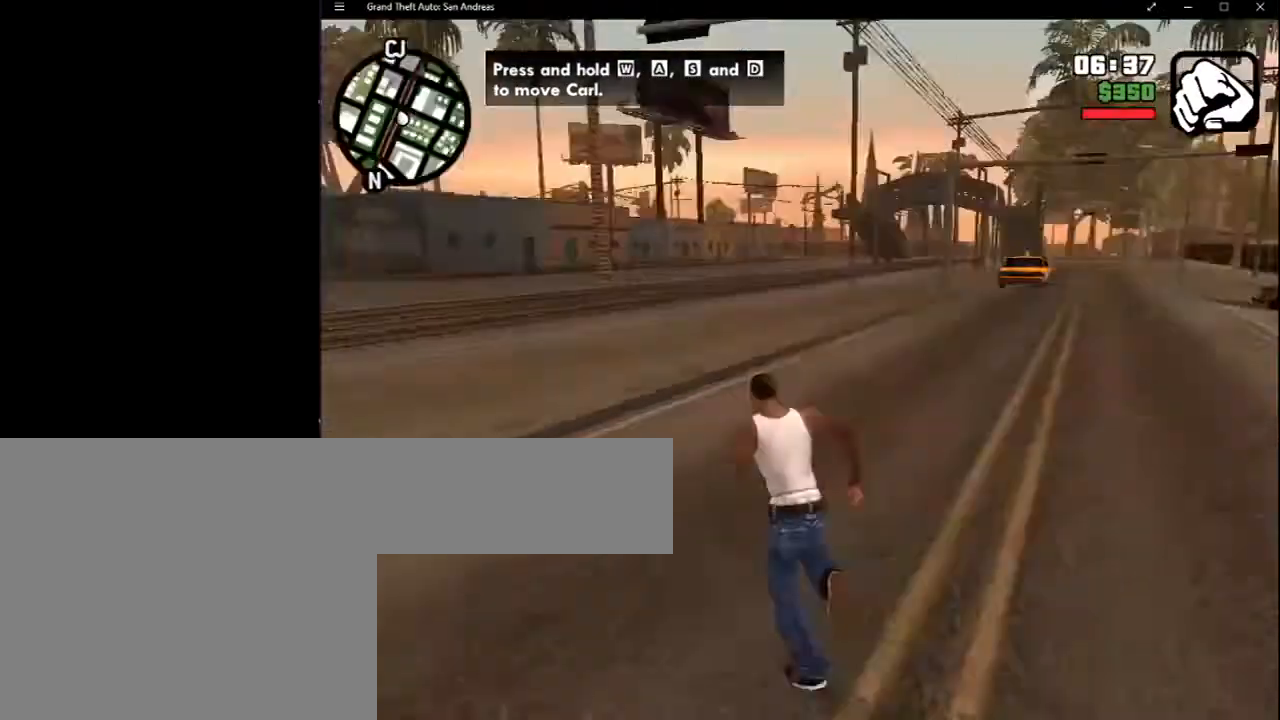
{"keys": [], "mouse": [], "events": [[233, "space", "up"], [267, "space", "down"], [450, "space", "up"]]}
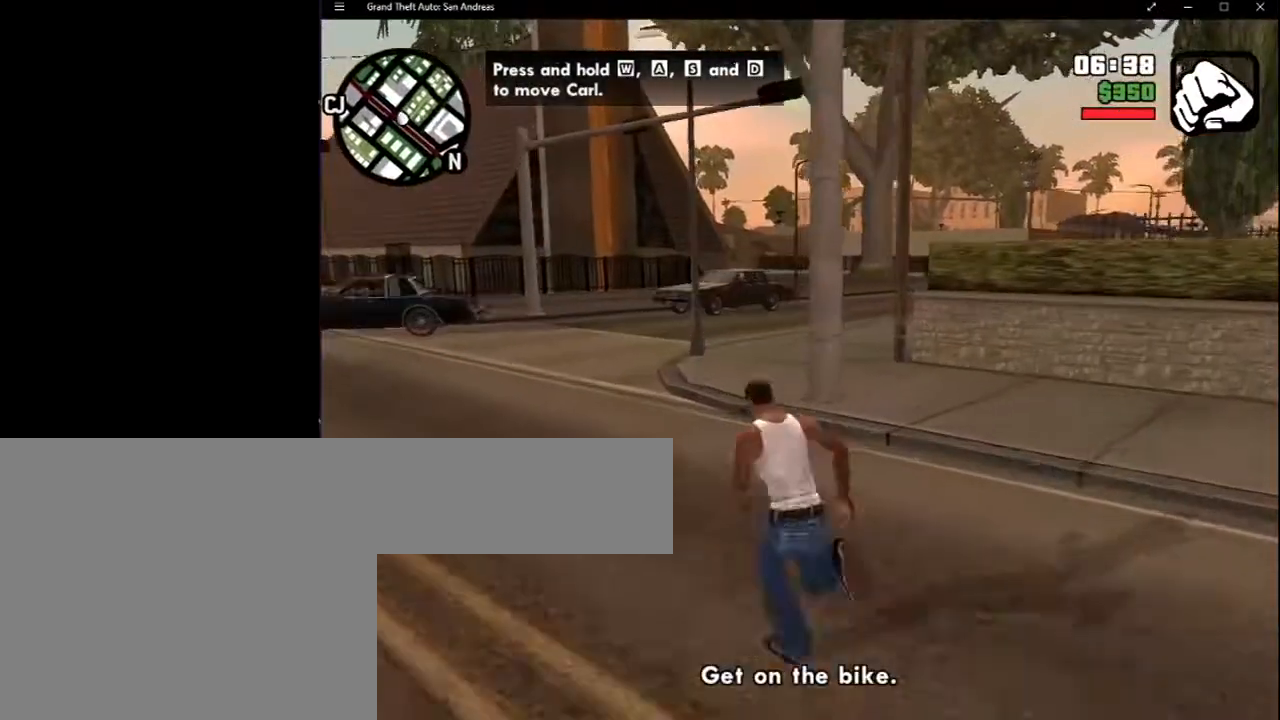
{"keys": [], "mouse": [], "events": [[17, "space", "down"], [133, "space", "up"]]}
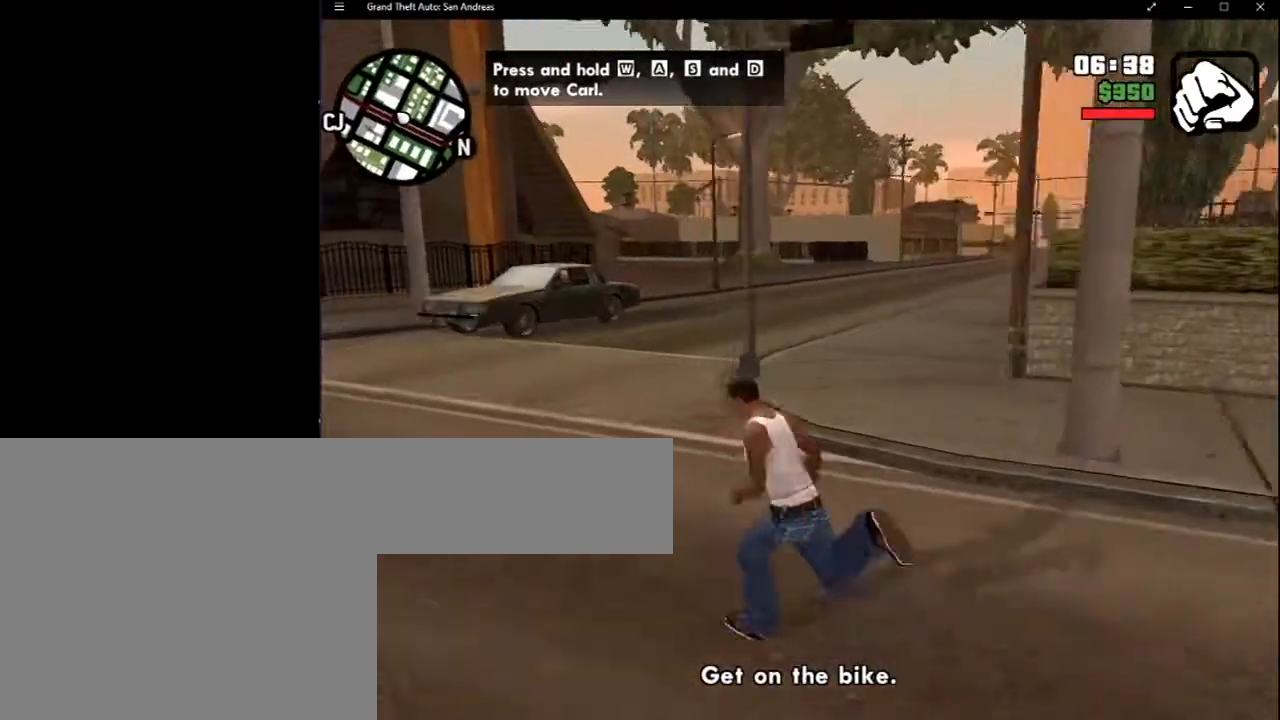
{"keys": [], "mouse": [], "events": [[150, "space", "down"], [300, "space", "up"], [350, "space", "down"], [483, "space", "up"]]}
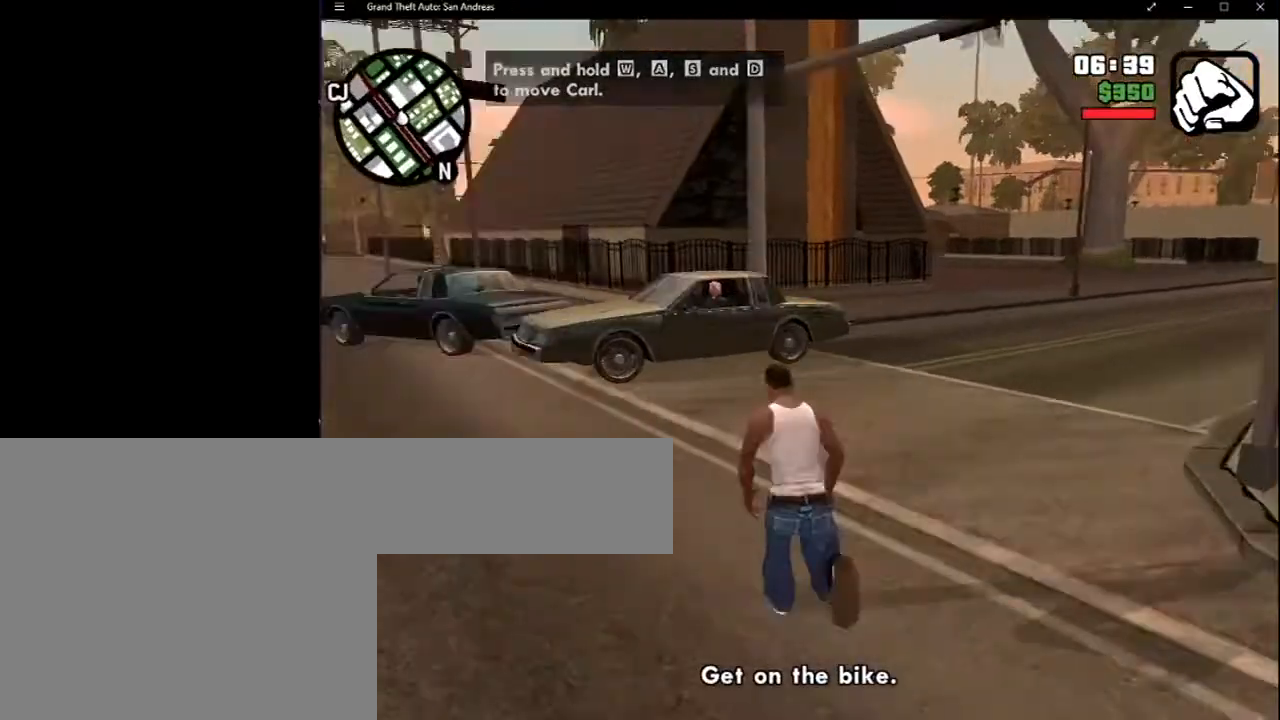
{"keys": [], "mouse": [], "events": [[33, "space", "down"], [167, "space", "up"], [217, "space", "down"], [400, "space", "up"]]}
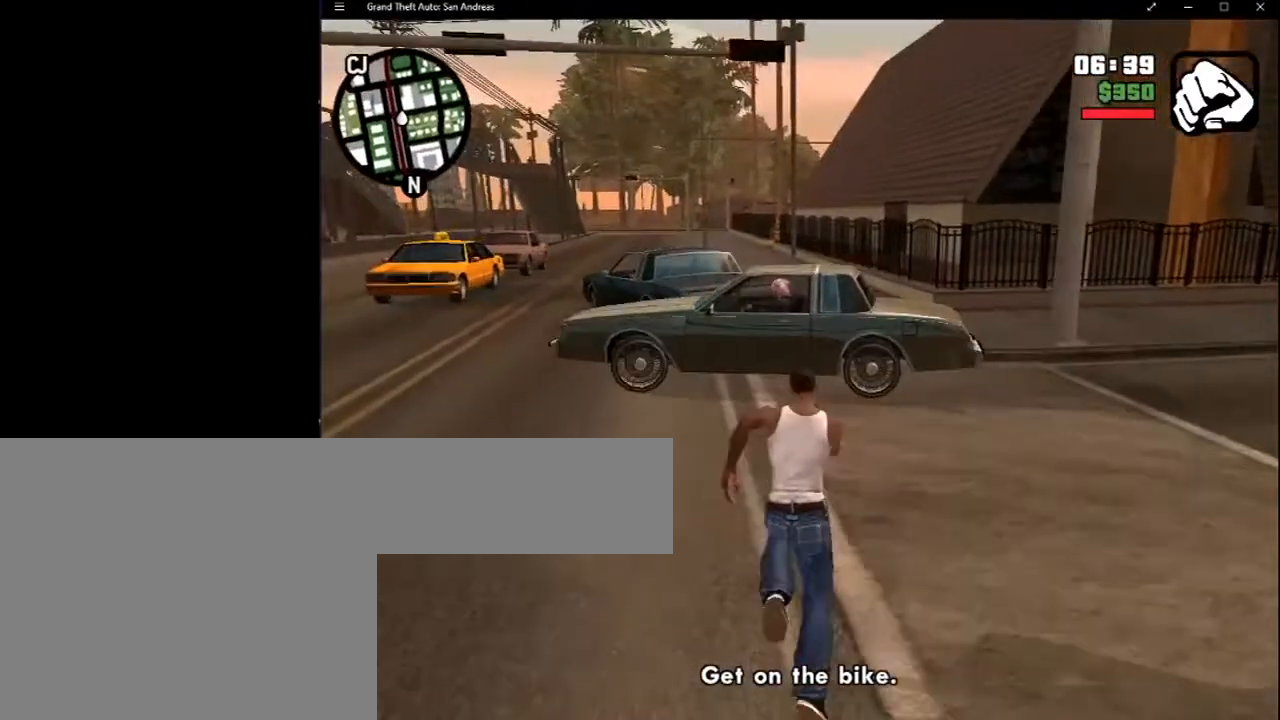
{"keys": ["space"], "mouse": [], "events": [[17, "space", "down"], [100, "space", "up"], [183, "space", "down"], [283, "space", "up"], [367, "space", "down"]]}
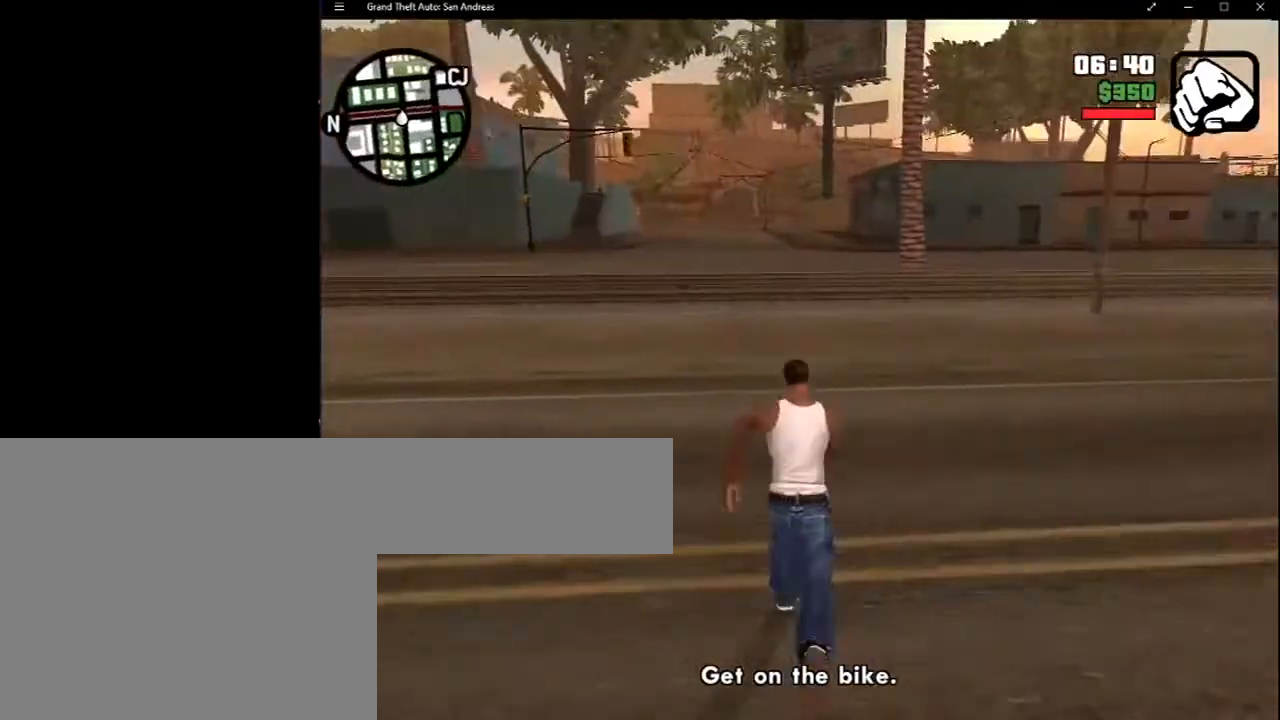
{"keys": [], "mouse": [], "events": [[33, "space", "up"], [67, "space", "down"], [200, "space", "up"], [250, "space", "down"], [383, "space", "up"]]}
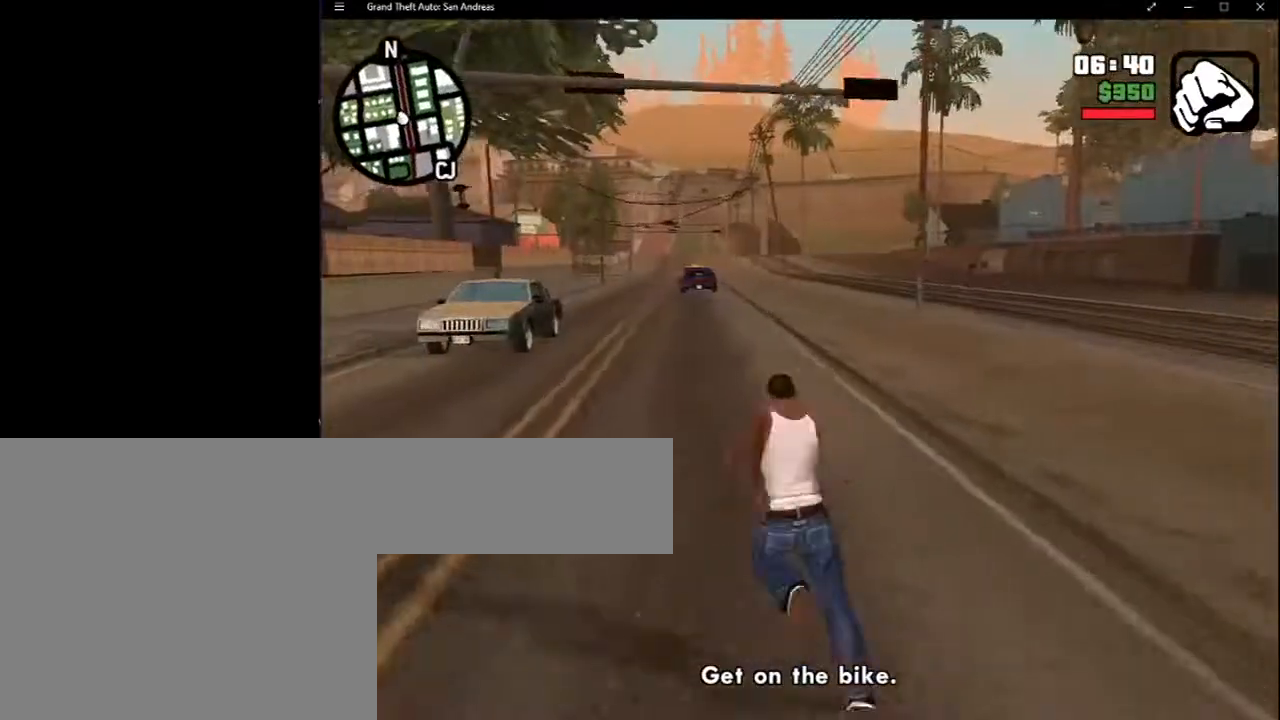
{"keys": ["space"], "mouse": [], "events": [[17, "space", "down"], [117, "space", "up"], [167, "space", "down"], [267, "space", "up"], [367, "space", "down"]]}
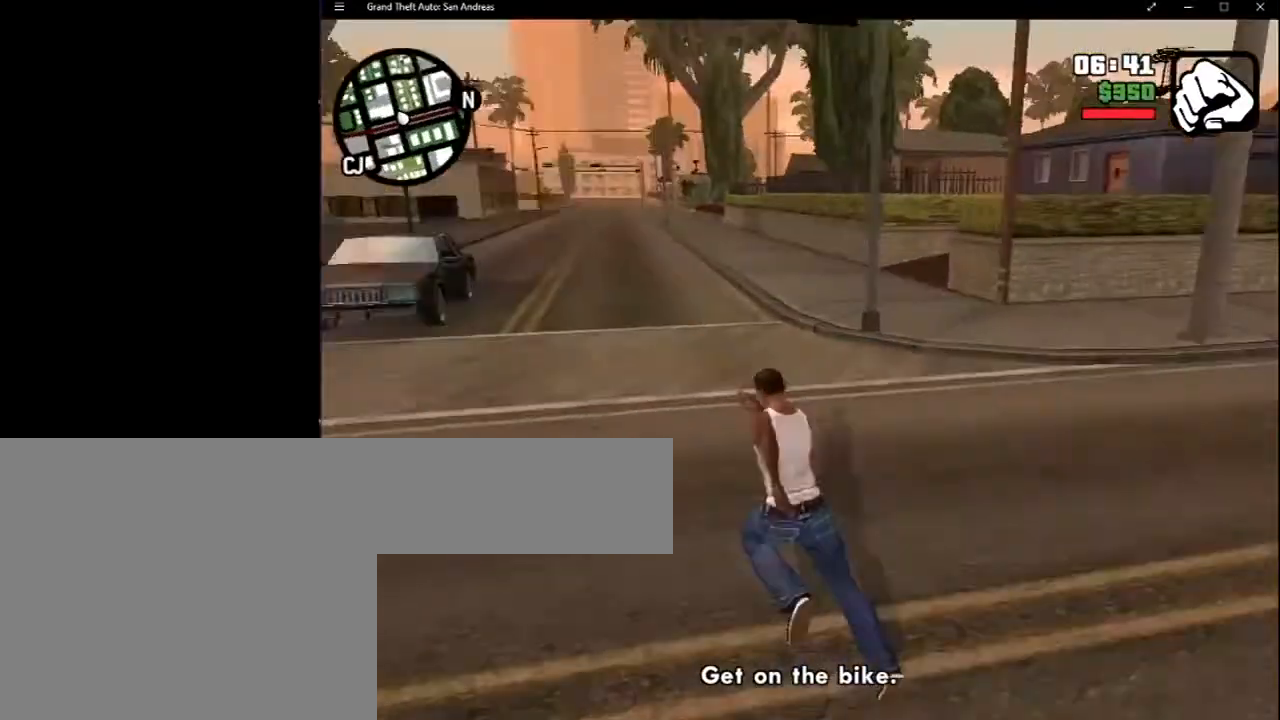
{"keys": ["space"], "mouse": [], "events": [[17, "space", "up"], [100, "space", "down"], [183, "space", "up"], [283, "space", "down"], [417, "space", "up"], [467, "space", "down"]]}
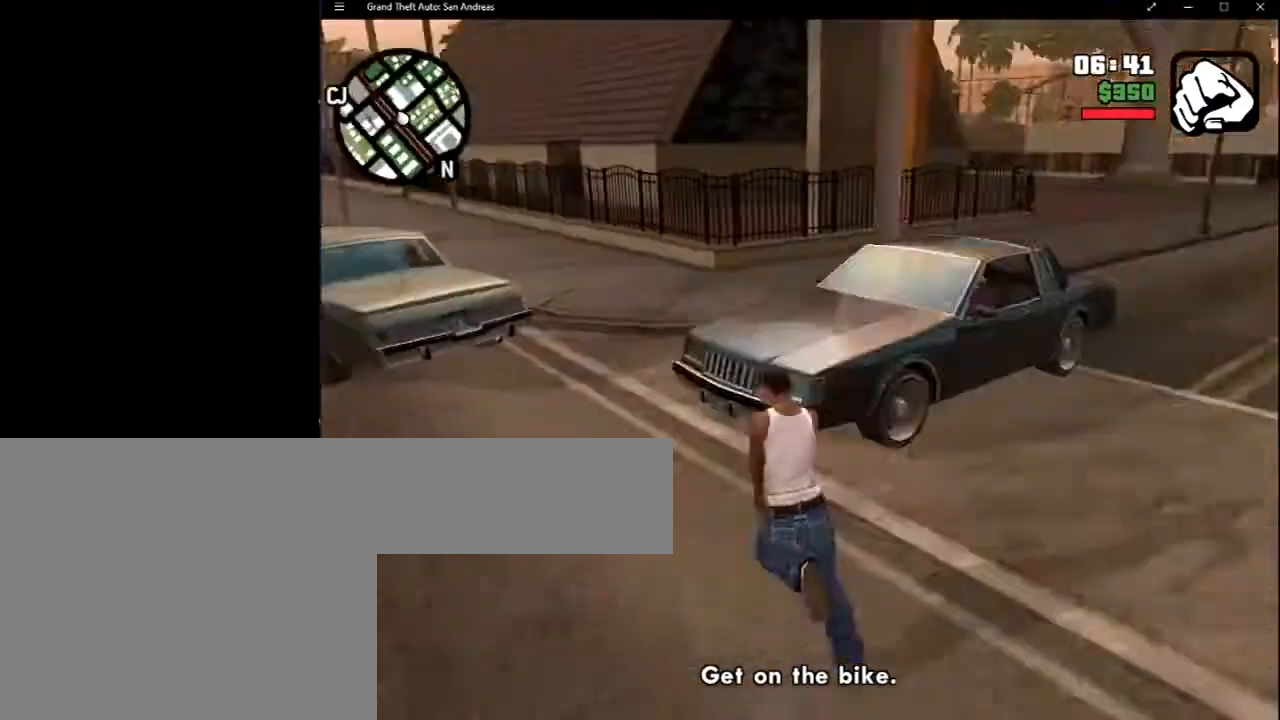
{"keys": ["space"], "mouse": [], "events": [[117, "space", "up"], [150, "space", "down"], [300, "space", "up"], [350, "space", "down"]]}
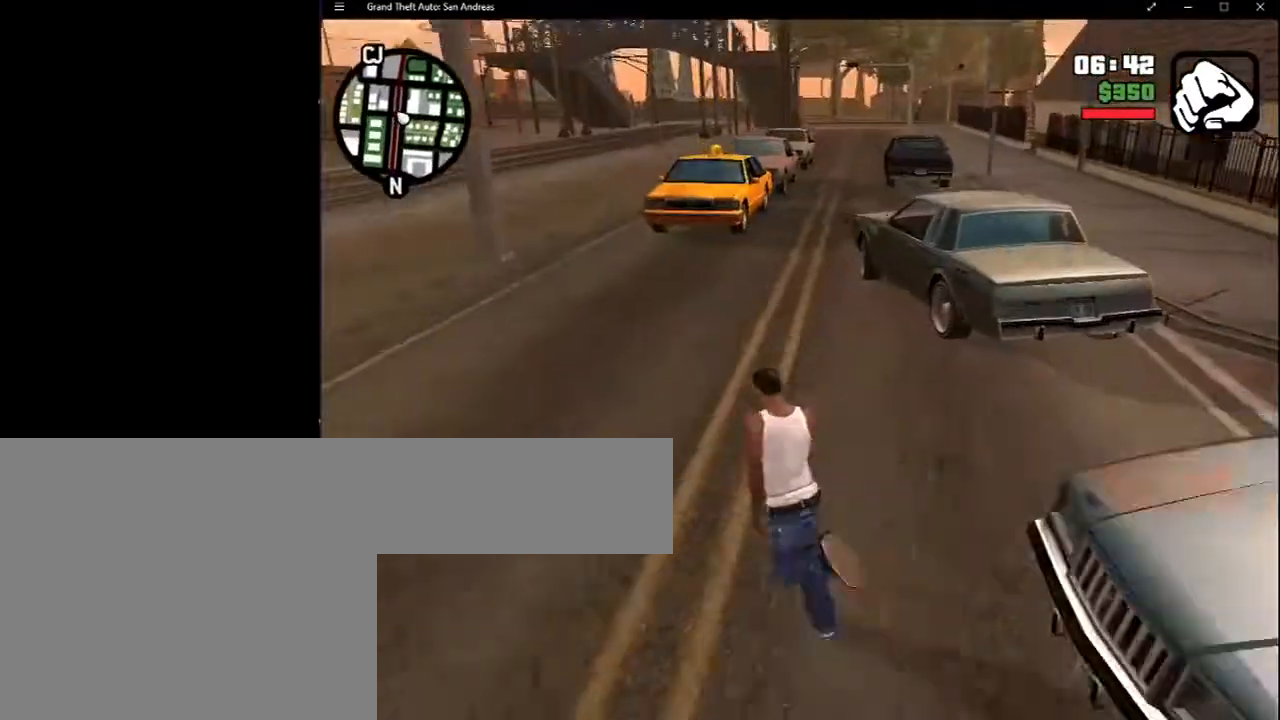
{"keys": ["space"], "mouse": [], "events": [[33, "space", "up"], [83, "space", "down"], [217, "space", "up"], [283, "space", "down"], [400, "space", "up"], [467, "space", "down"]]}
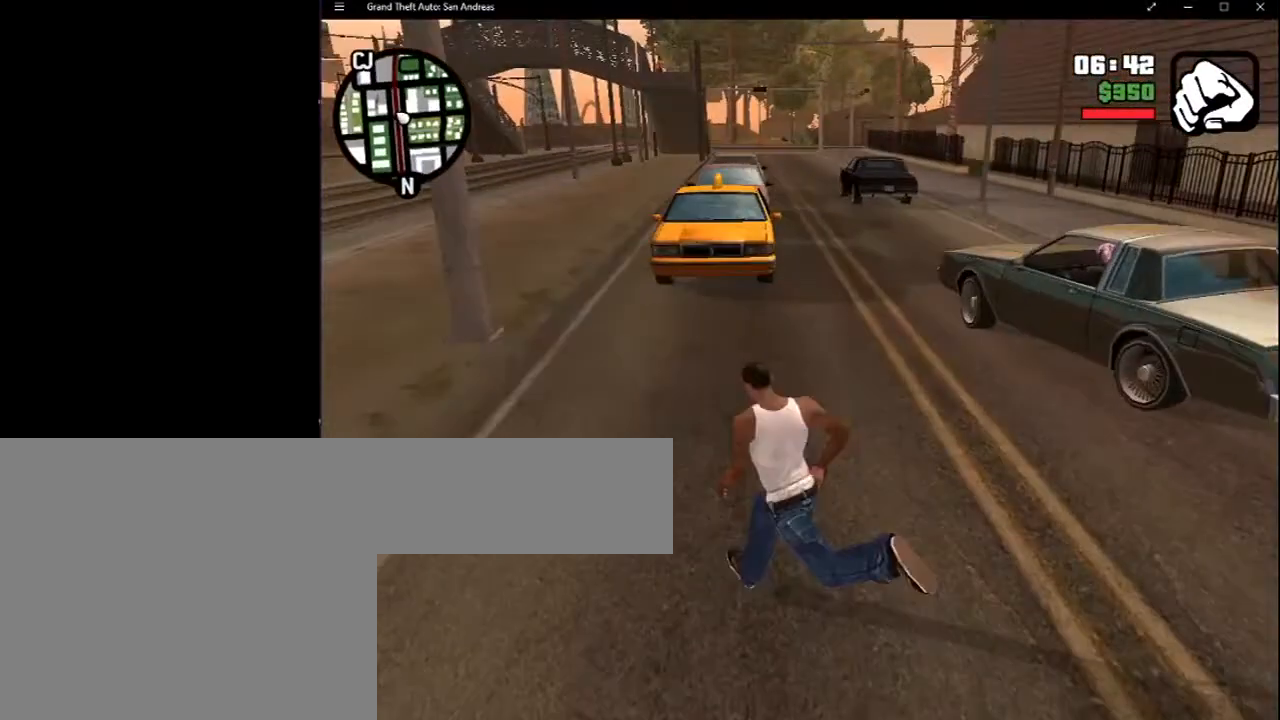
{"keys": ["space"], "mouse": [], "events": [[100, "space", "up"], [150, "space", "down"], [333, "space", "up"], [367, "space", "down"]]}
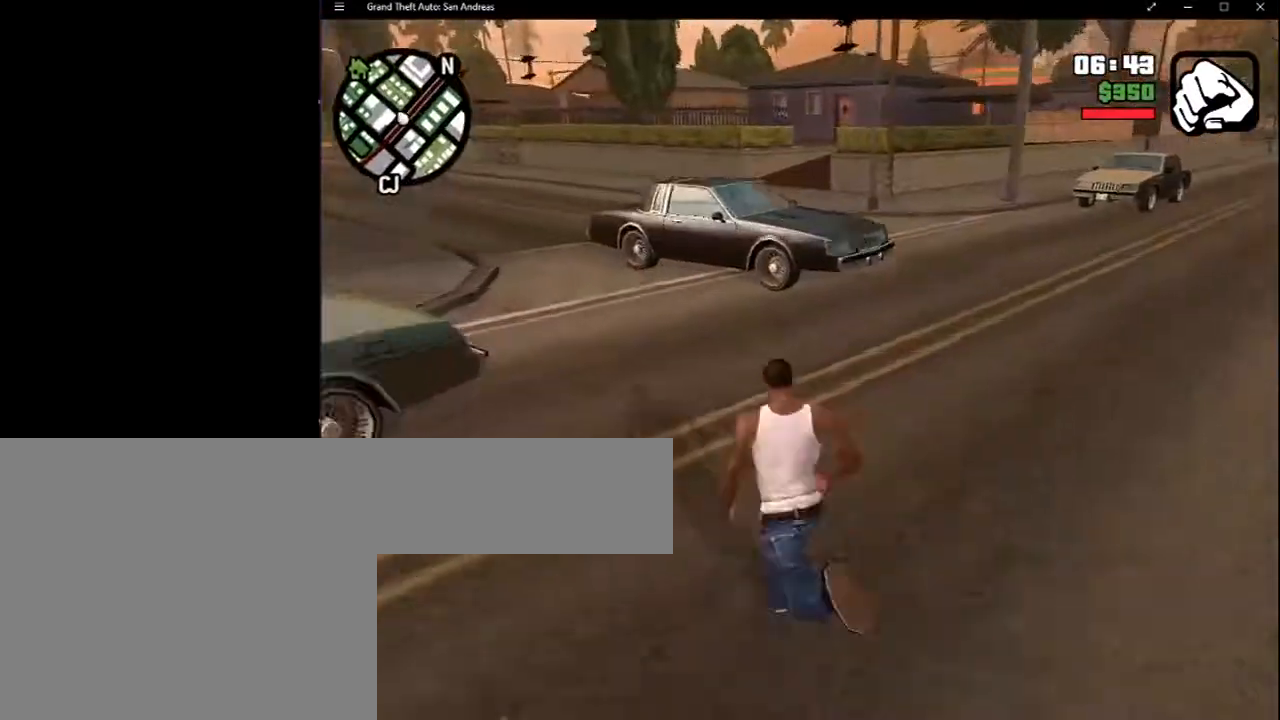
{"keys": [], "mouse": [], "events": [[67, "space", "up"], [133, "space", "down"], [483, "space", "up"]]}
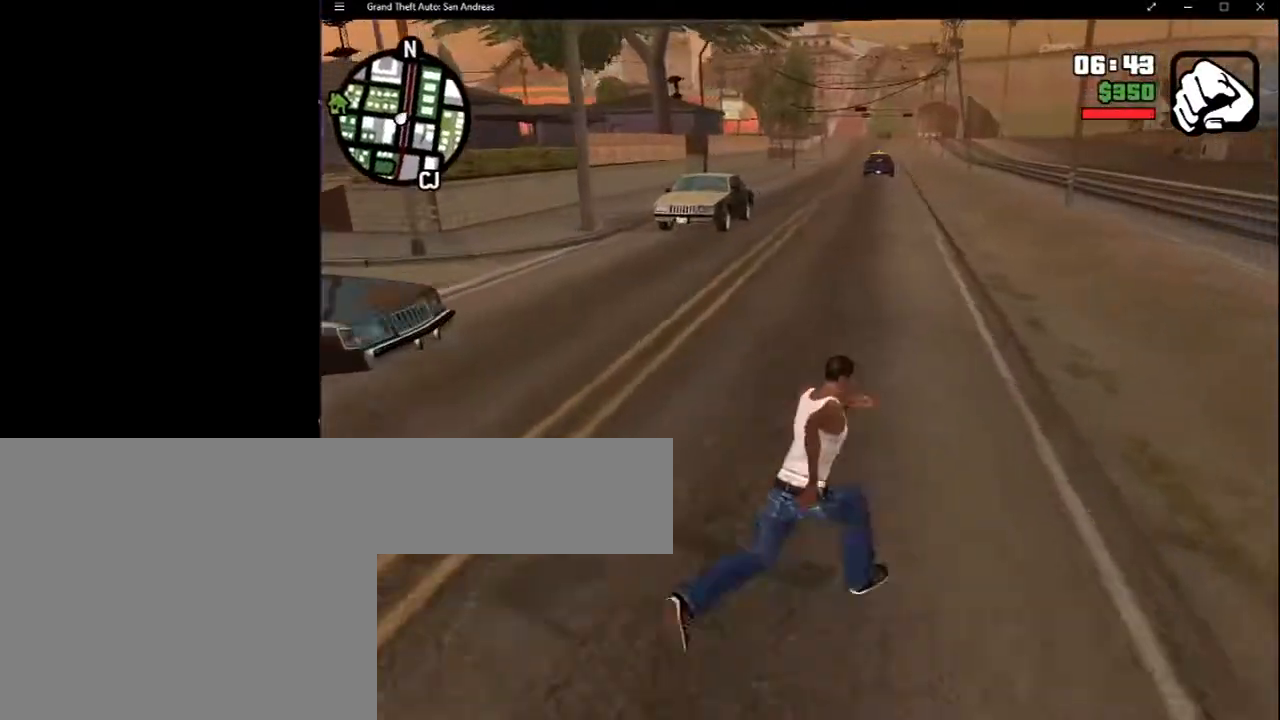
{"keys": ["space"], "mouse": [], "events": [[83, "space", "down"], [167, "space", "up"], [217, "space", "down"], [400, "space", "up"], [450, "space", "down"]]}
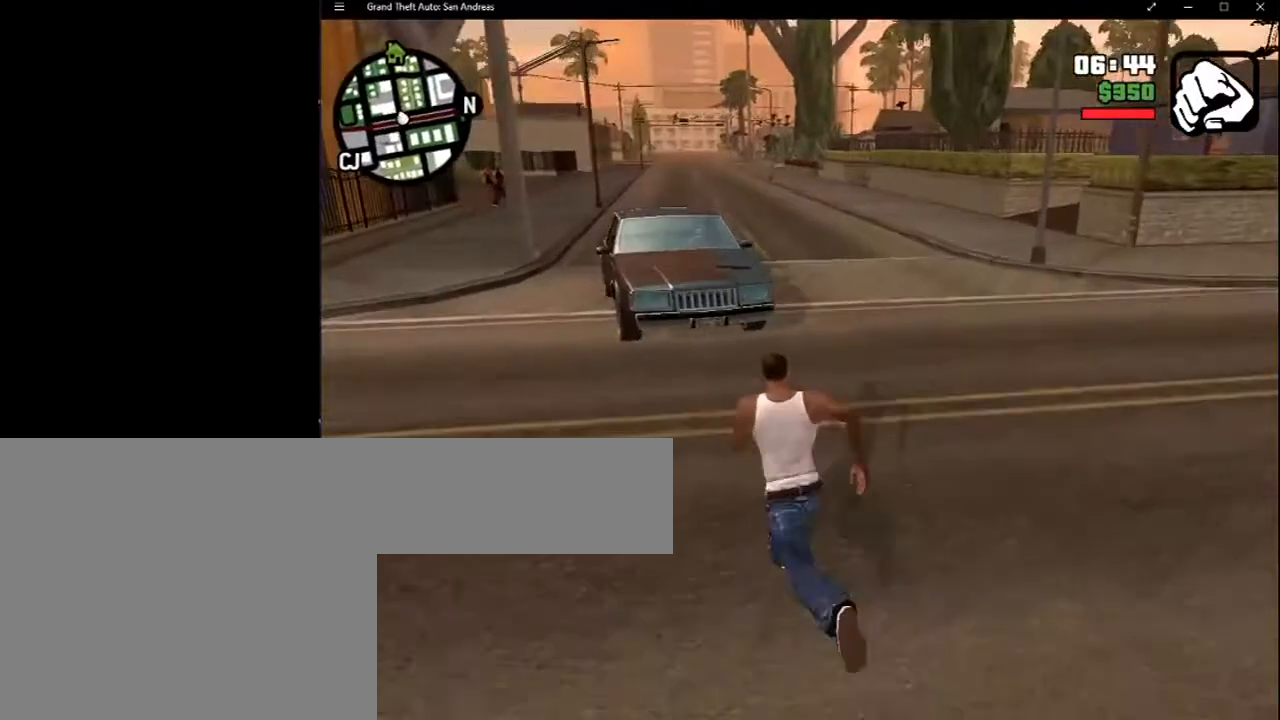
{"keys": ["space"], "mouse": [], "events": [[100, "space", "up"], [133, "space", "down"], [333, "space", "up"], [367, "space", "down"]]}
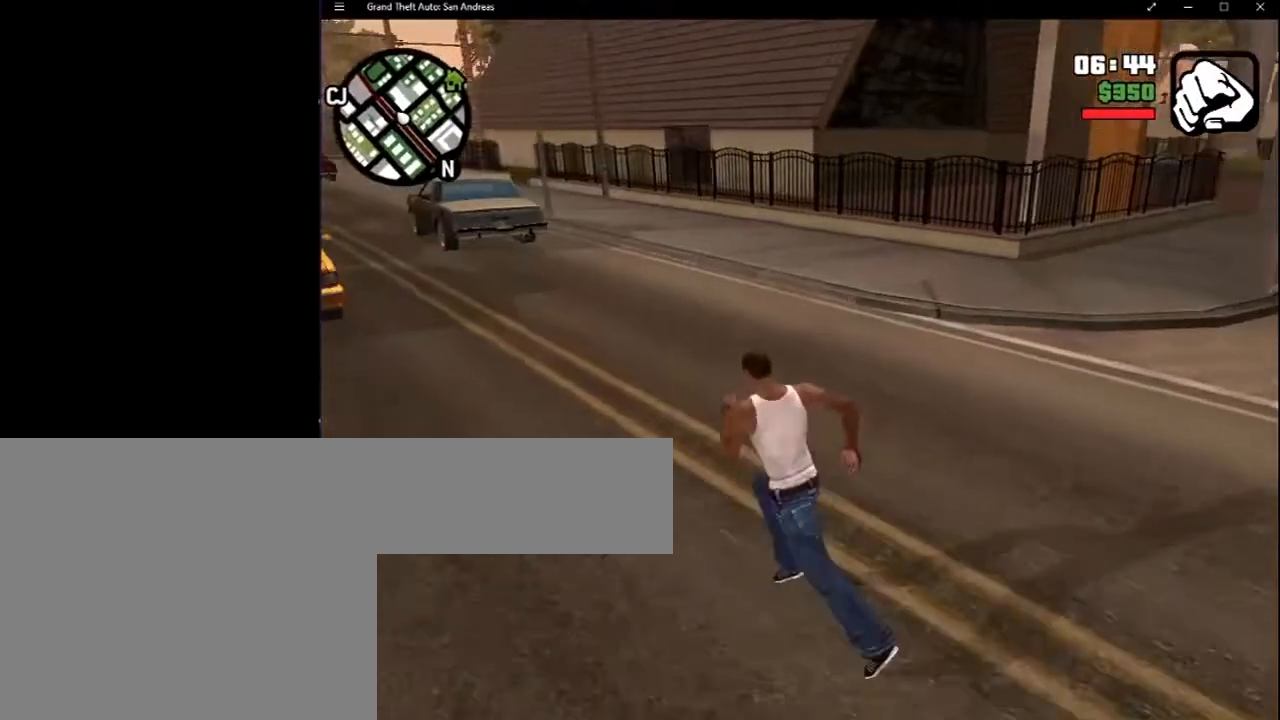
{"keys": ["space"], "mouse": [], "events": [[200, "space", "up"], [300, "space", "down"], [383, "space", "up"], [483, "space", "down"]]}
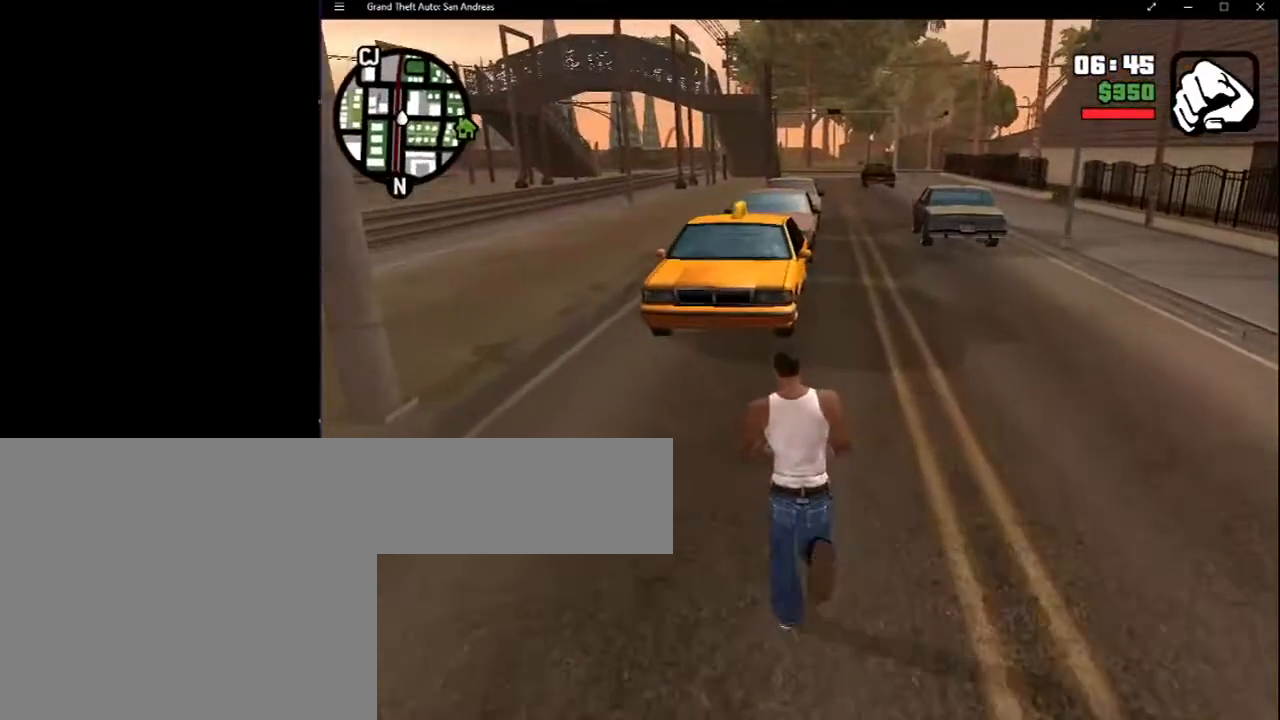
{"keys": [], "mouse": []}
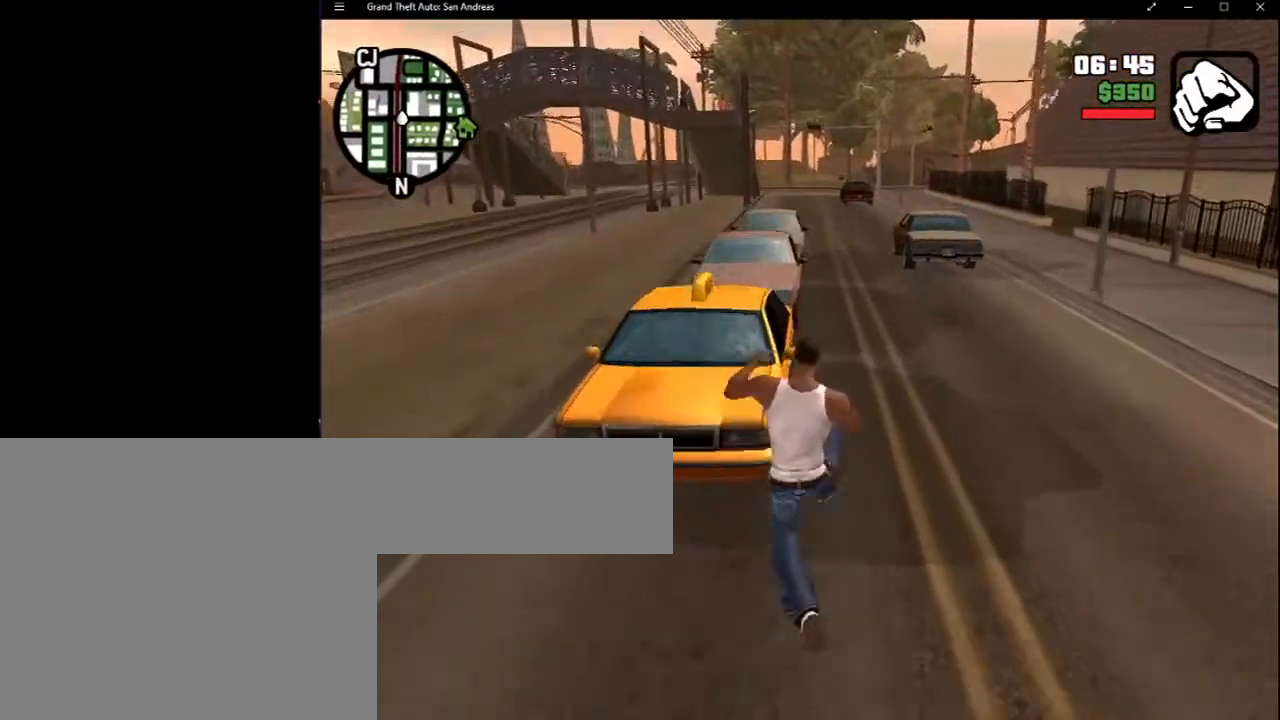
{"keys": [], "mouse": [], "events": []}
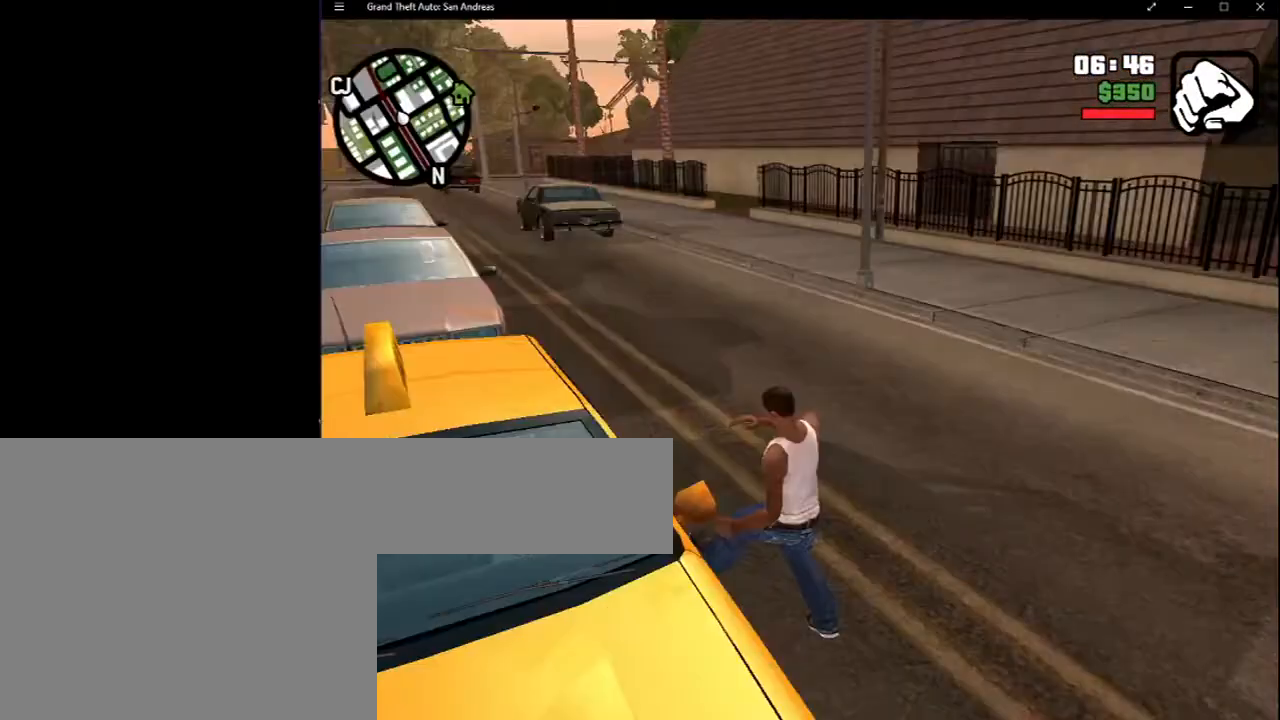
{"keys": [], "mouse": [], "events": []}